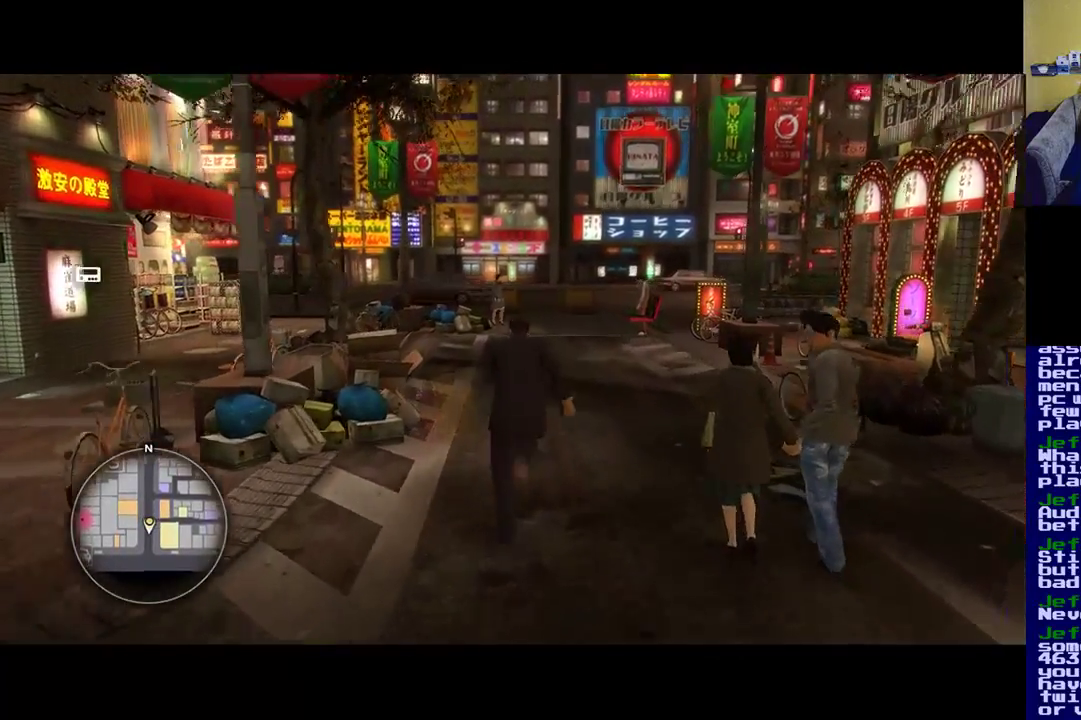
Gameplay with a controller (Xbox layout); each line is a JSON object with the inputs held at the frame after it. "events" lists button and stick changes between this image and that frame as [ms after this image, input, new state], when the widget could be followed in between.
{"buttons": ["A"], "left_stick": "up", "right_stick": "center", "events": []}
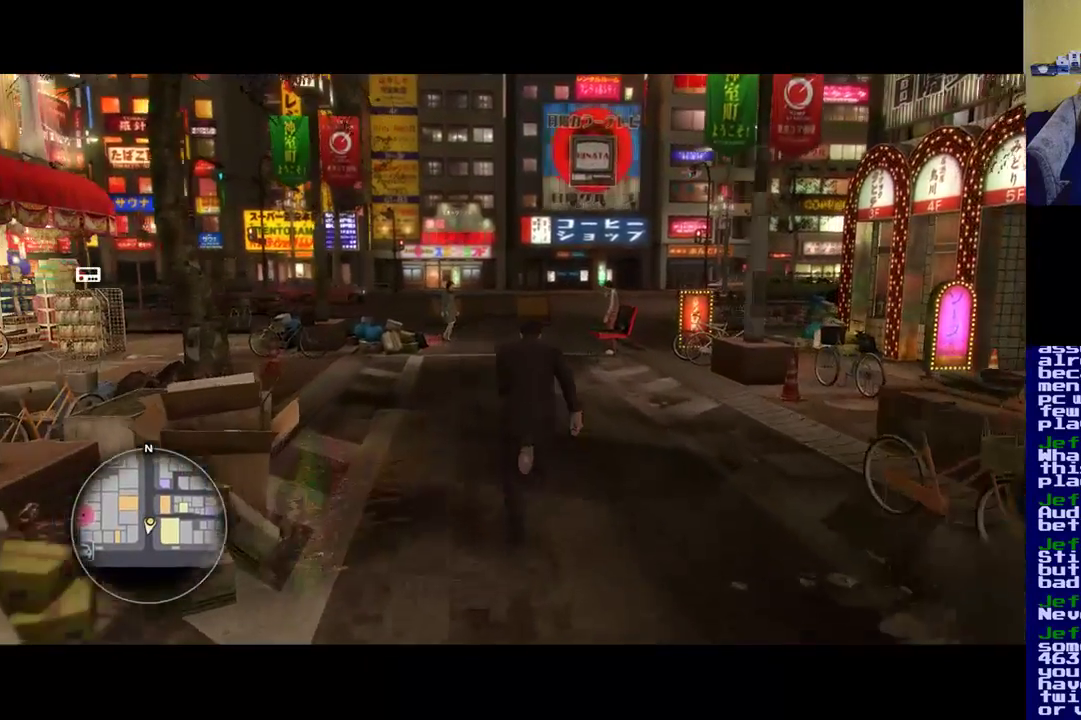
{"buttons": ["A"], "left_stick": "up", "right_stick": "center", "events": []}
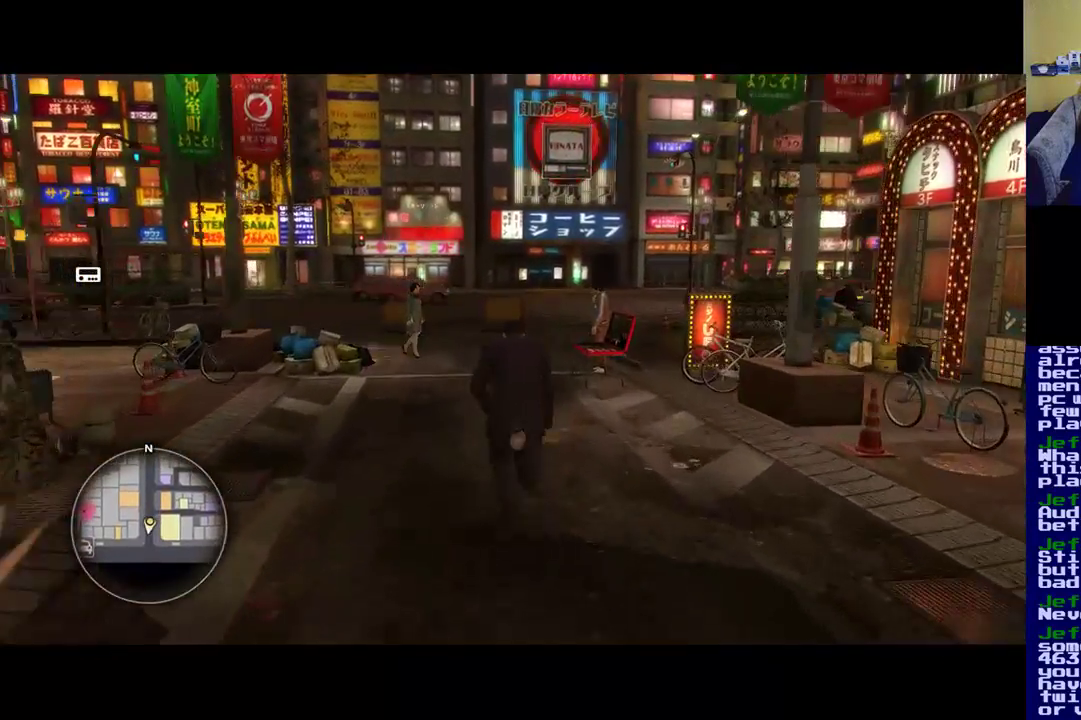
{"buttons": ["A"], "left_stick": "up", "right_stick": "center", "events": []}
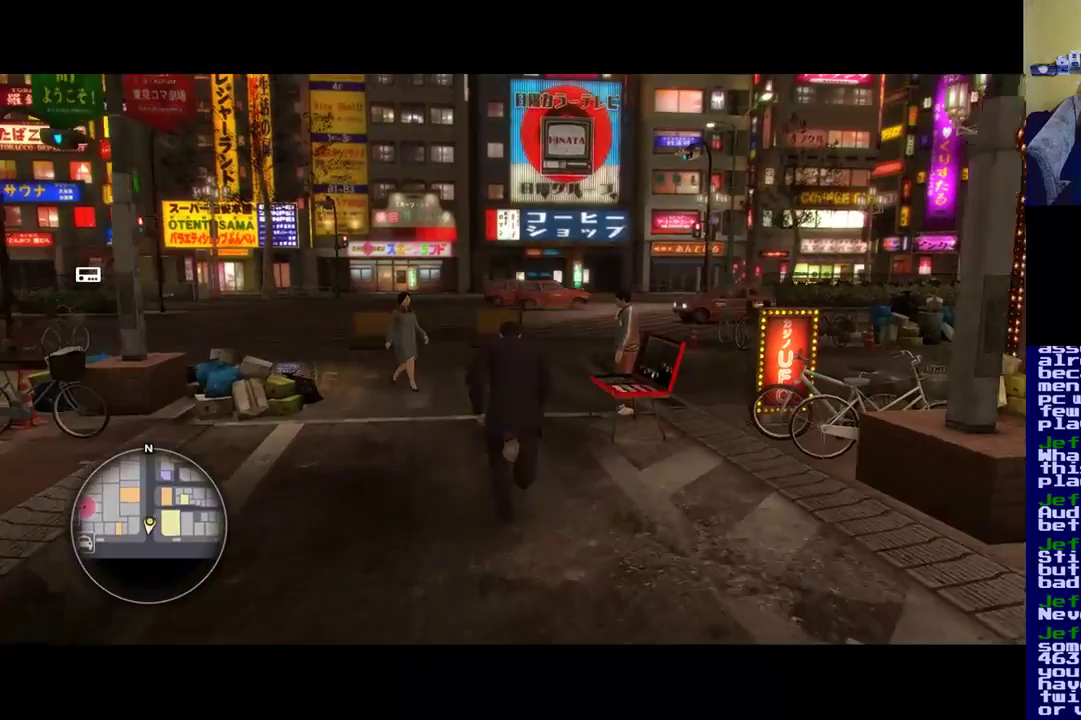
{"buttons": ["A"], "left_stick": "up", "right_stick": "center", "events": []}
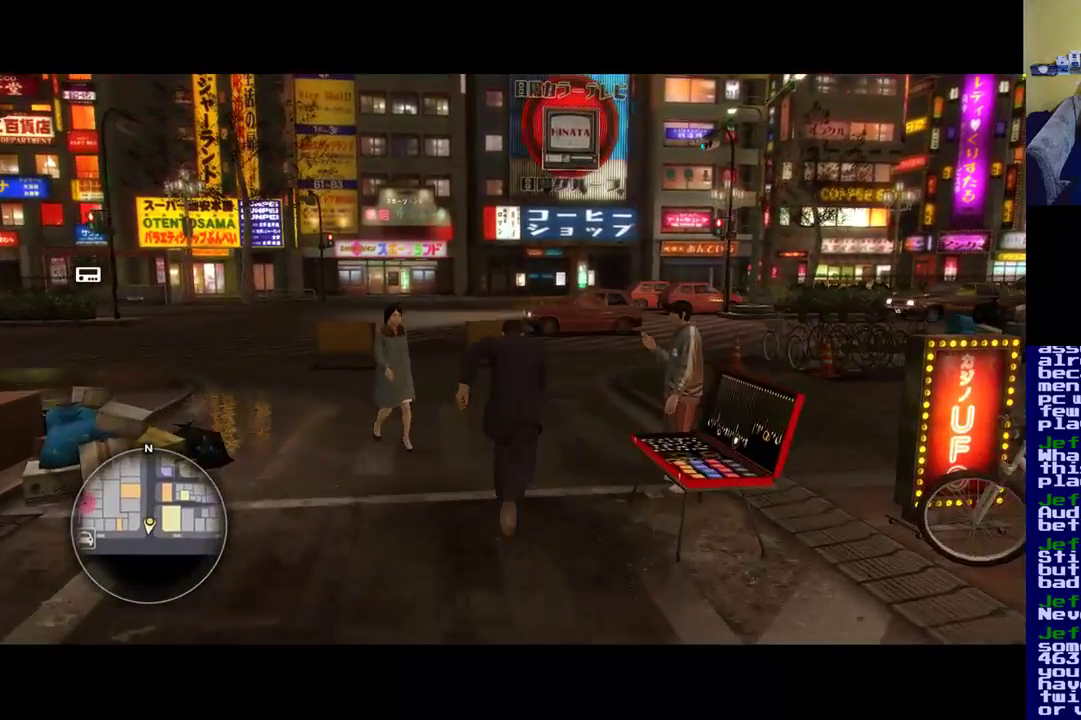
{"buttons": ["A"], "left_stick": "up-right", "right_stick": "center", "events": [[133, "left_stick", "up-right"]]}
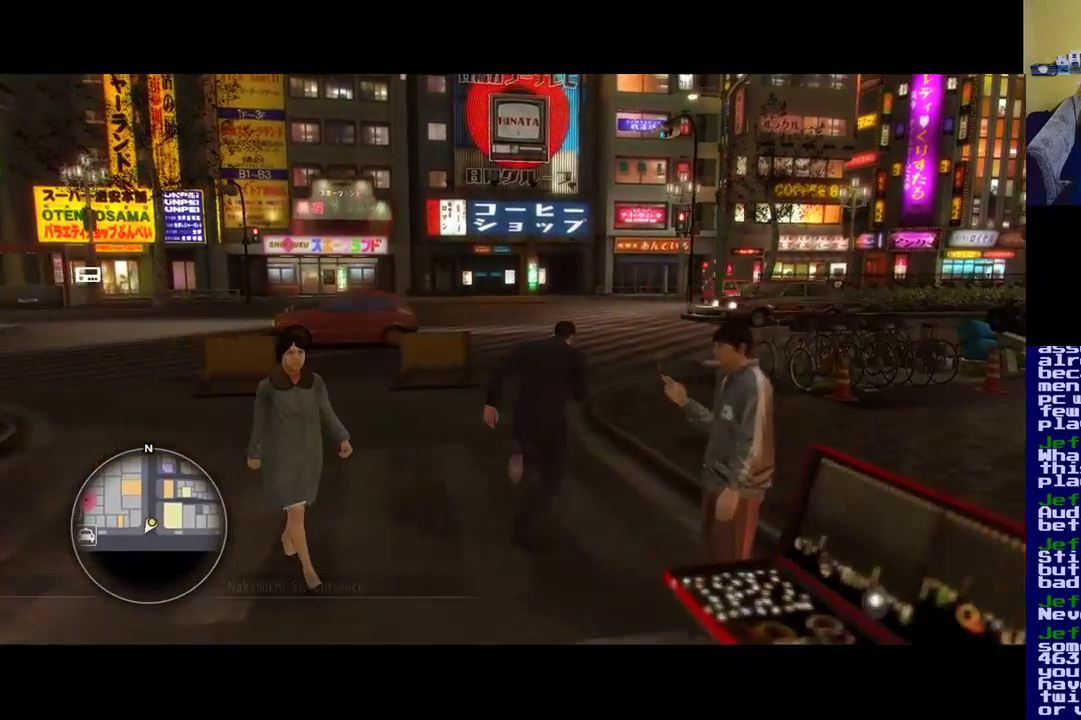
{"buttons": ["A"], "left_stick": "right", "right_stick": "center", "events": [[133, "left_stick", "right"]]}
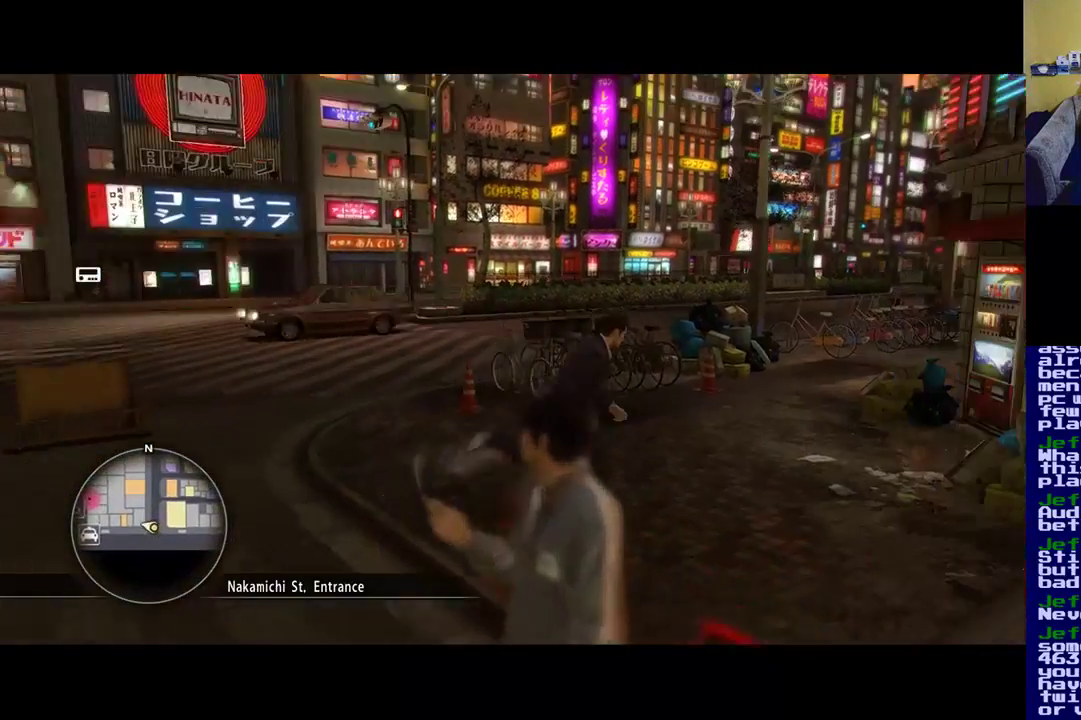
{"buttons": ["A"], "left_stick": "up", "right_stick": "center", "events": [[100, "left_stick", "up-right"], [483, "left_stick", "up"]]}
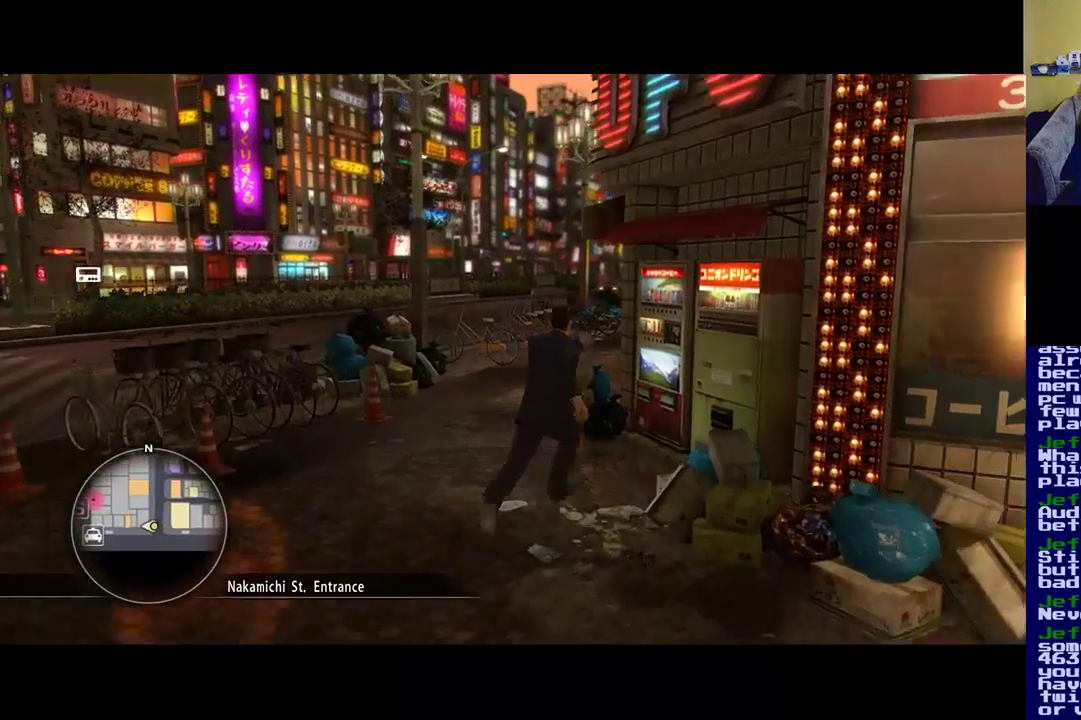
{"buttons": ["A"], "left_stick": "up", "right_stick": "center", "events": []}
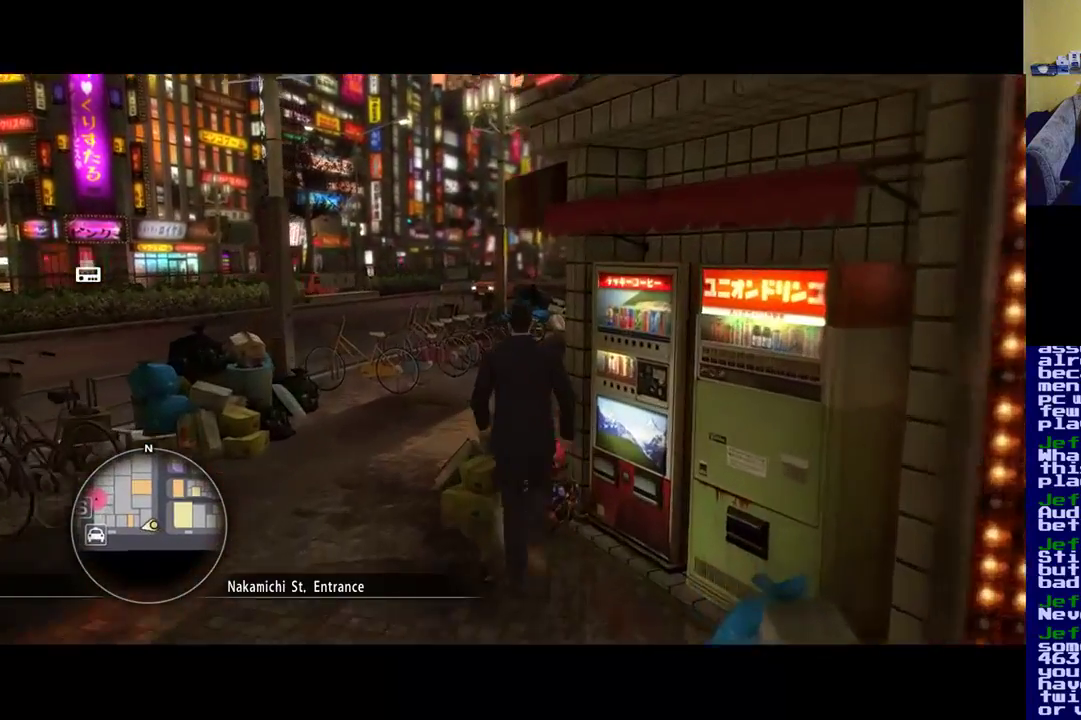
{"buttons": ["A"], "left_stick": "up-left", "right_stick": "center", "events": [[433, "left_stick", "up-left"]]}
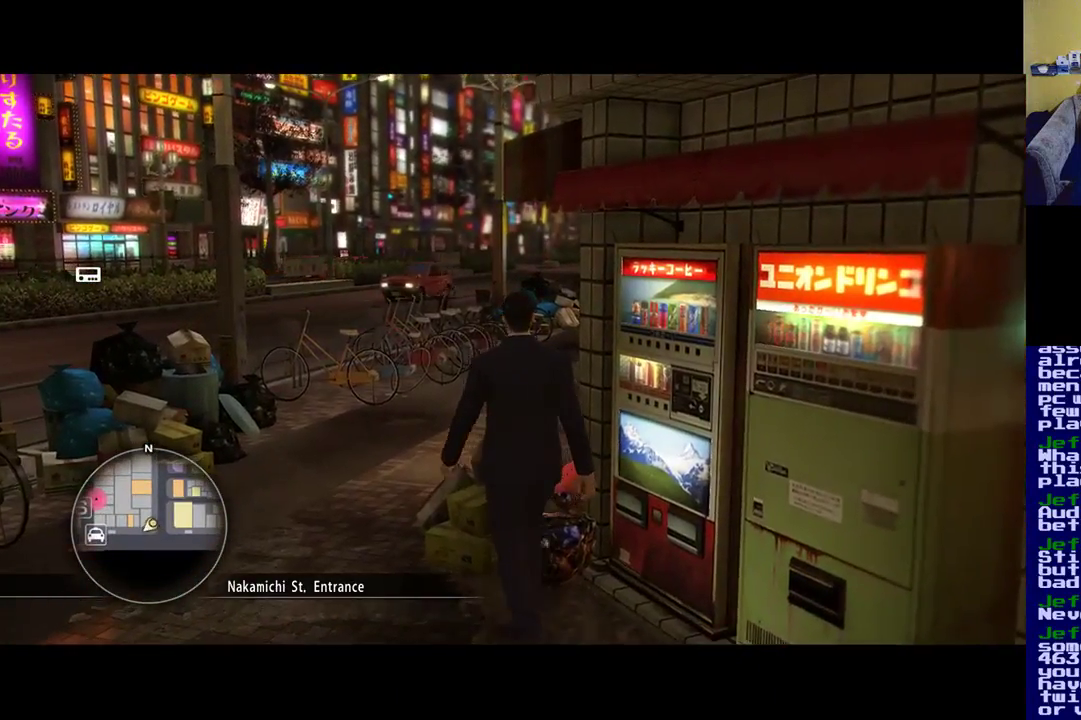
{"buttons": [], "left_stick": "up-left", "right_stick": "center", "events": [[83, "left_stick", "left"], [167, "A", "up"], [383, "left_stick", "up-left"]]}
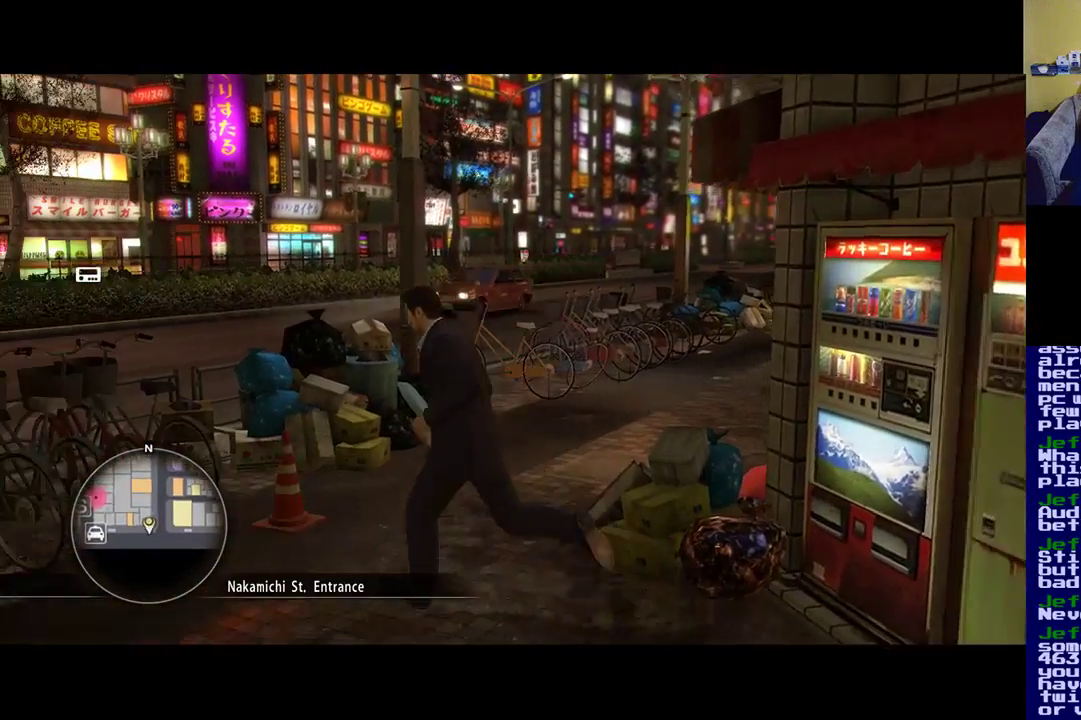
{"buttons": ["A"], "left_stick": "up-right", "right_stick": "center", "events": [[67, "left_stick", "up"], [100, "A", "down"], [167, "left_stick", "up-right"]]}
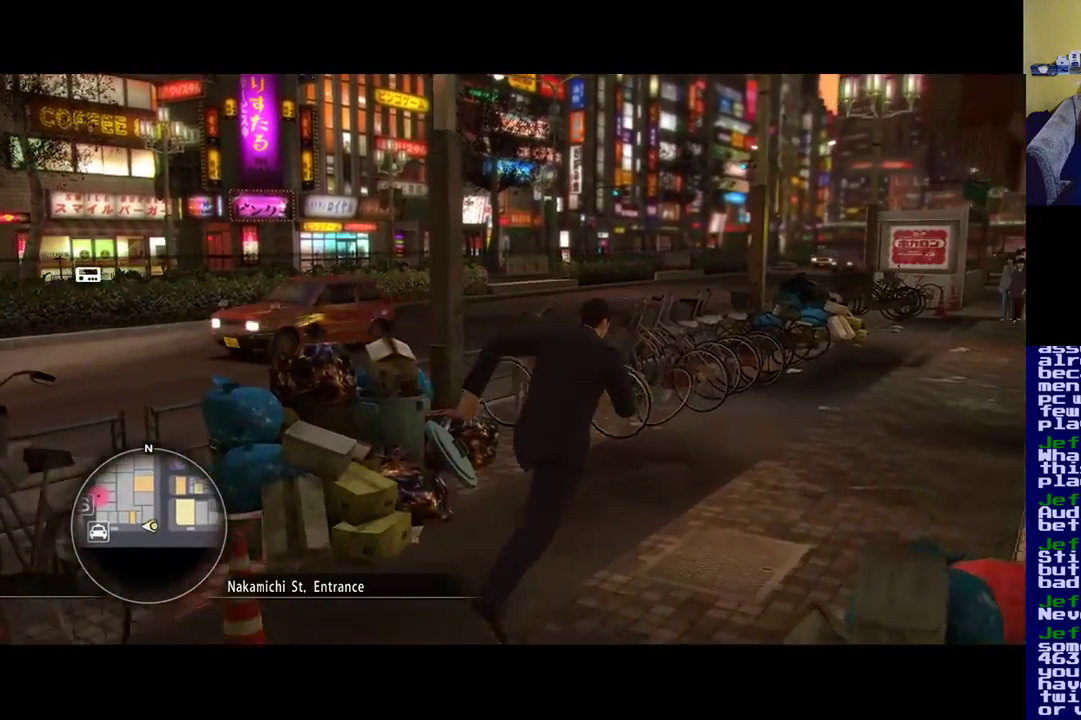
{"buttons": ["A"], "left_stick": "up-right", "right_stick": "center", "events": []}
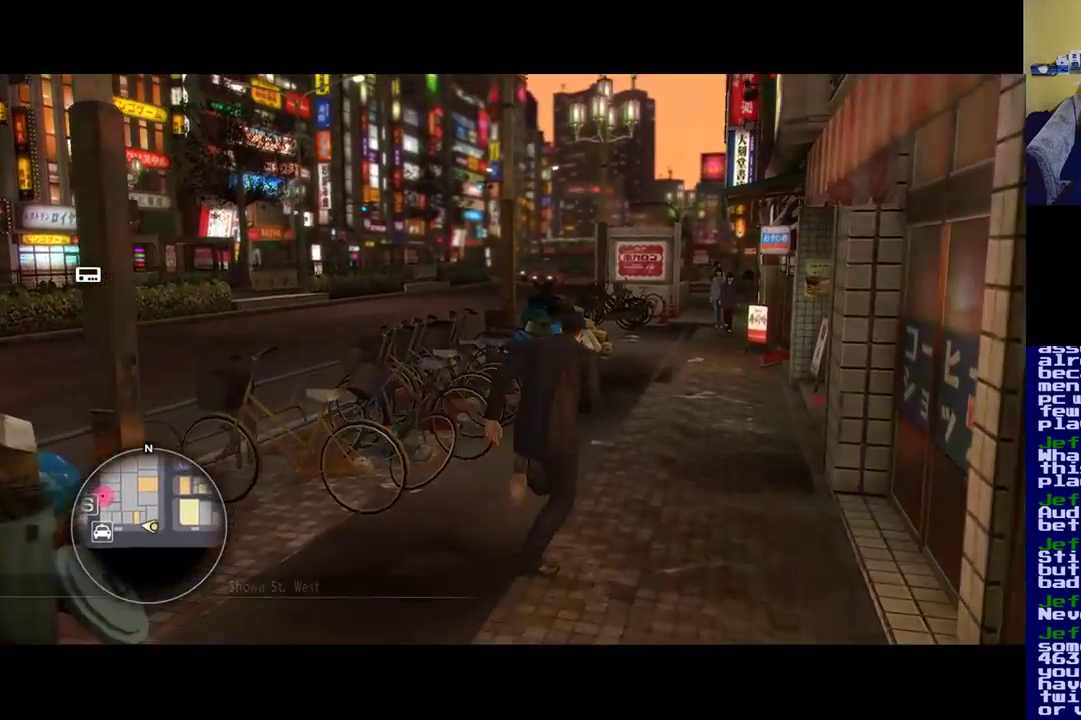
{"buttons": ["A"], "left_stick": "up", "right_stick": "center", "events": [[350, "left_stick", "up"]]}
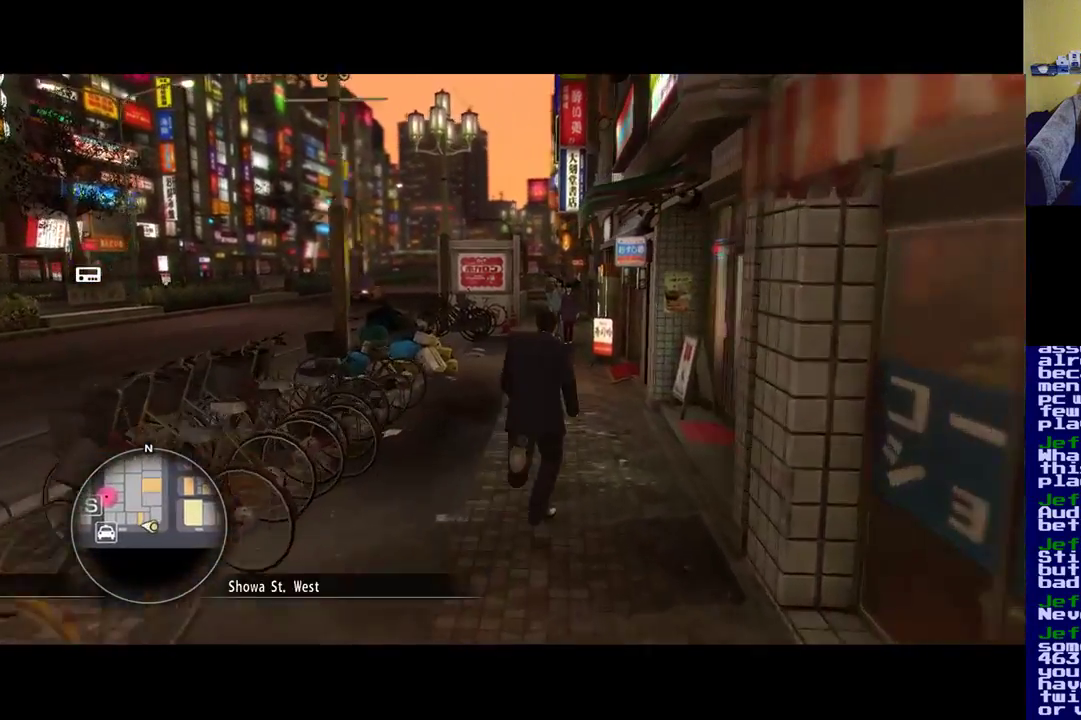
{"buttons": ["A"], "left_stick": "up", "right_stick": "center", "events": []}
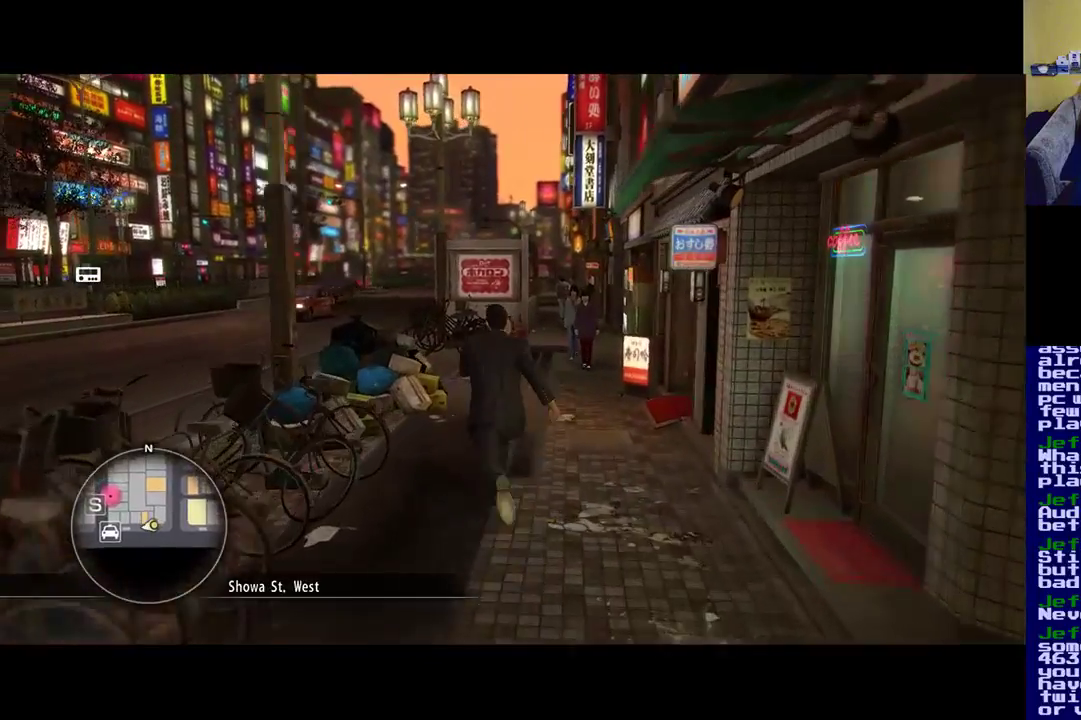
{"buttons": ["A"], "left_stick": "up", "right_stick": "center", "events": []}
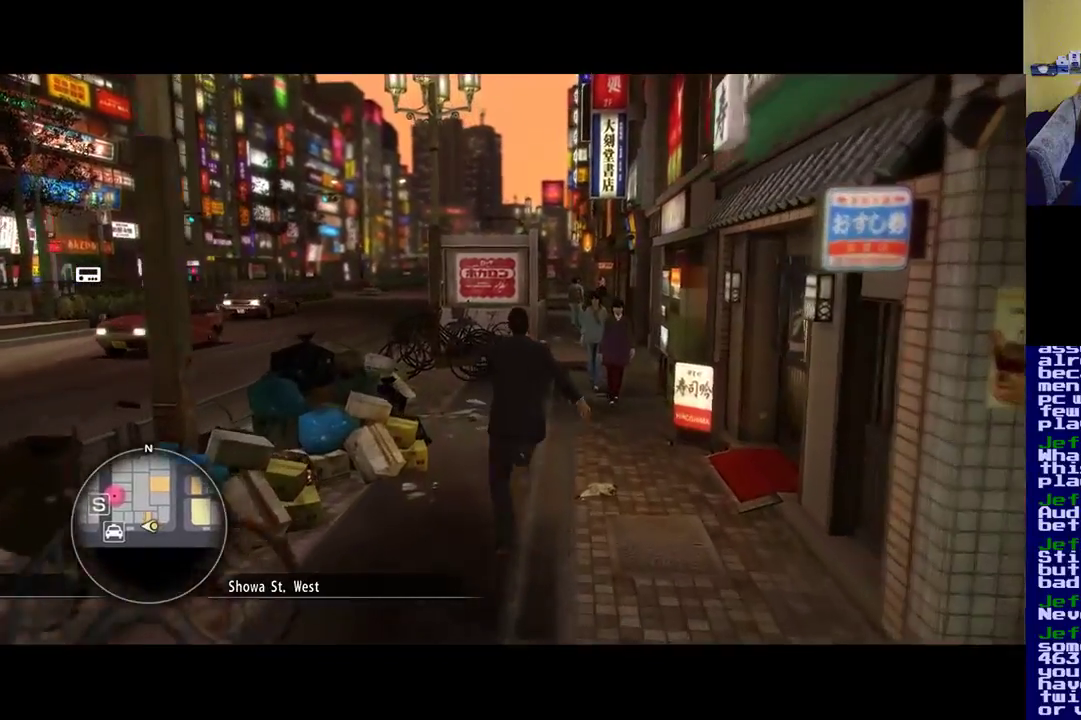
{"buttons": ["A"], "left_stick": "up", "right_stick": "center", "events": []}
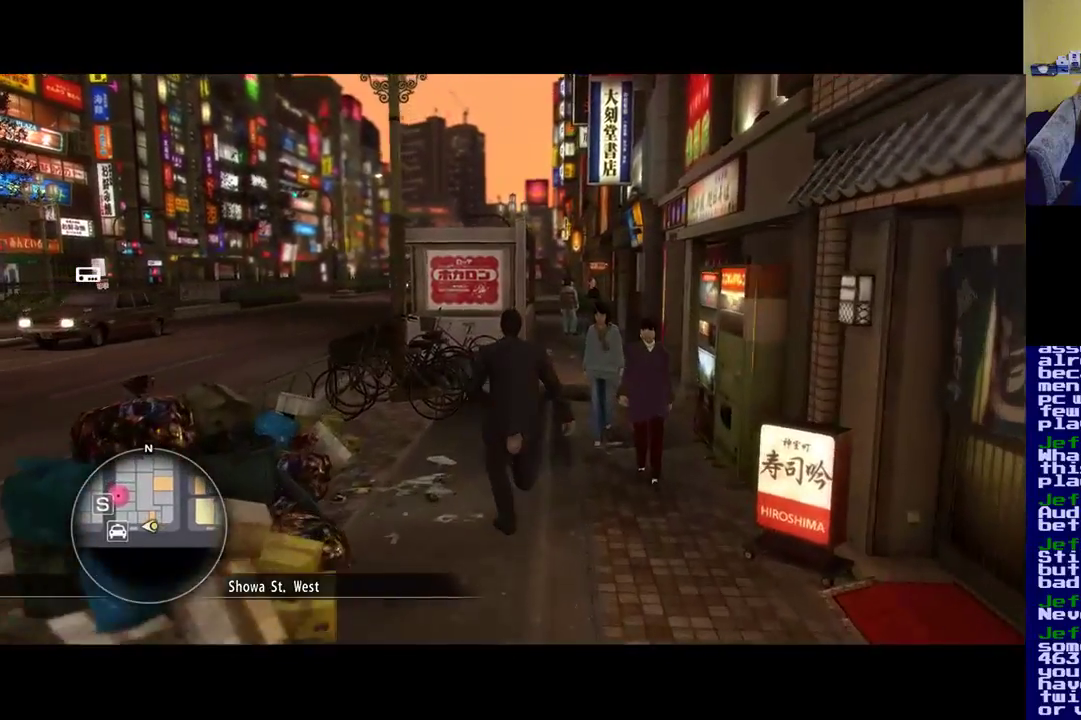
{"buttons": ["A"], "left_stick": "up", "right_stick": "center", "events": []}
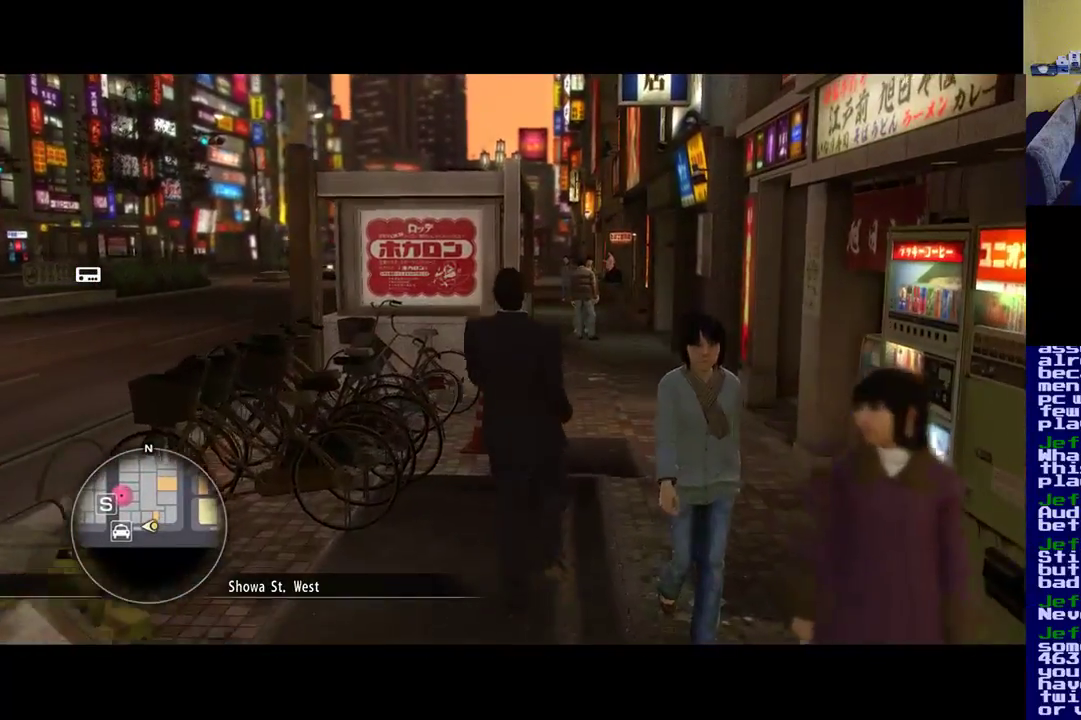
{"buttons": ["A"], "left_stick": "up-right", "right_stick": "center", "events": [[133, "left_stick", "up-right"]]}
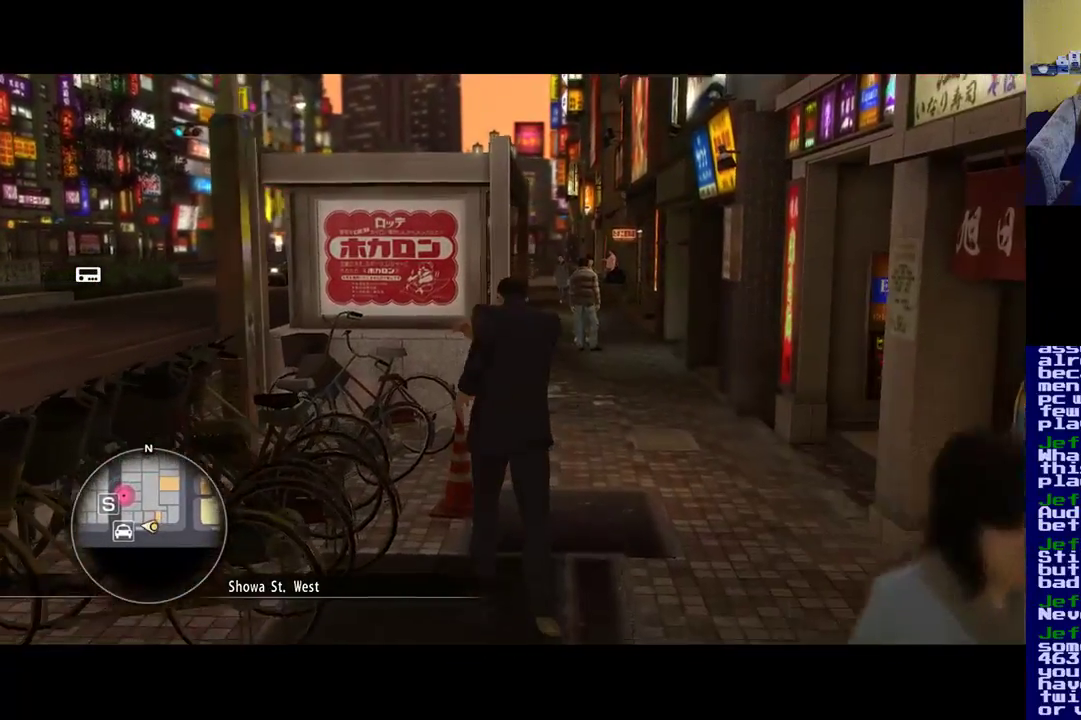
{"buttons": [], "left_stick": "up-right", "right_stick": "center", "events": [[67, "A", "up"]]}
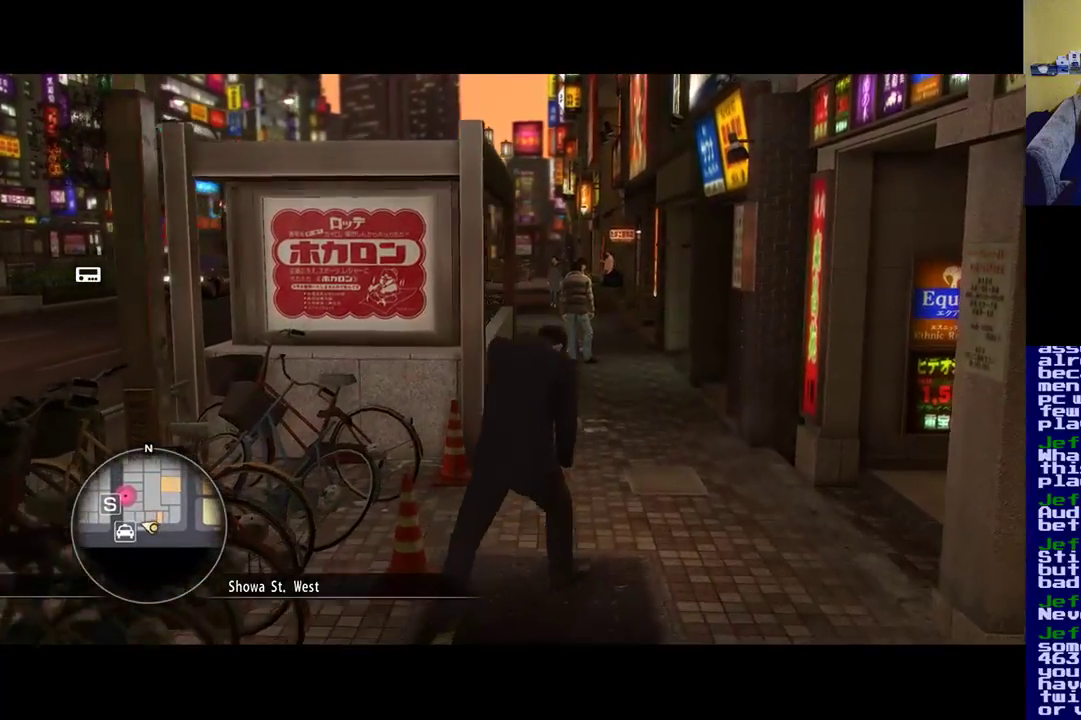
{"buttons": [], "left_stick": "up", "right_stick": "center", "events": [[217, "left_stick", "up"]]}
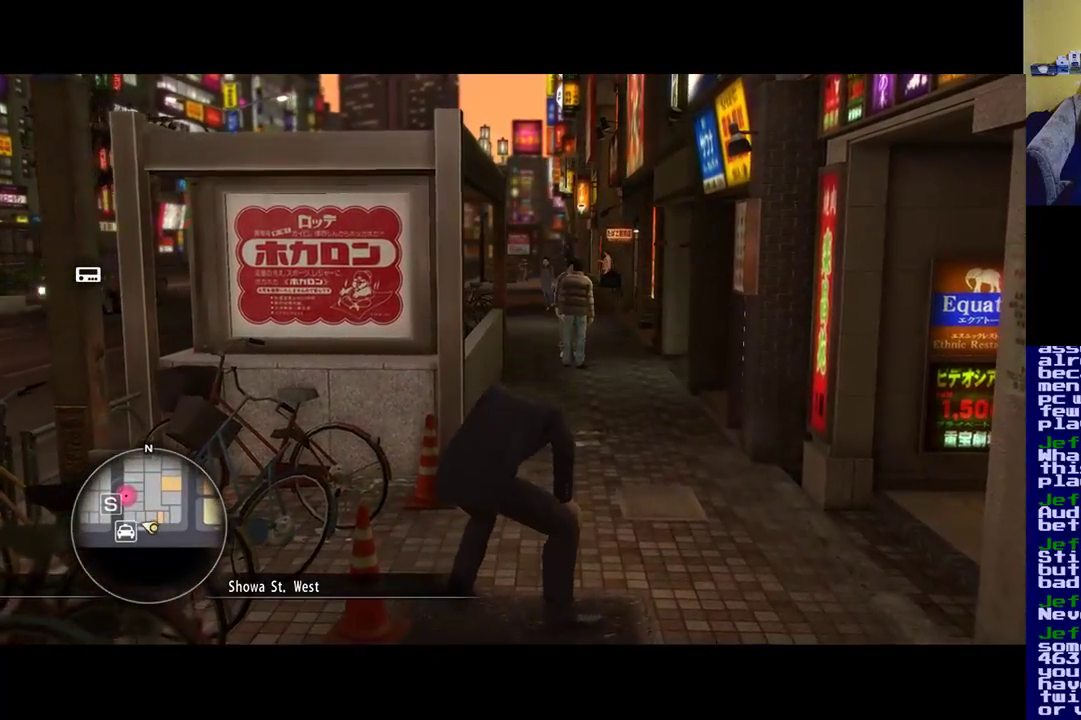
{"buttons": [], "left_stick": "up", "right_stick": "center", "events": []}
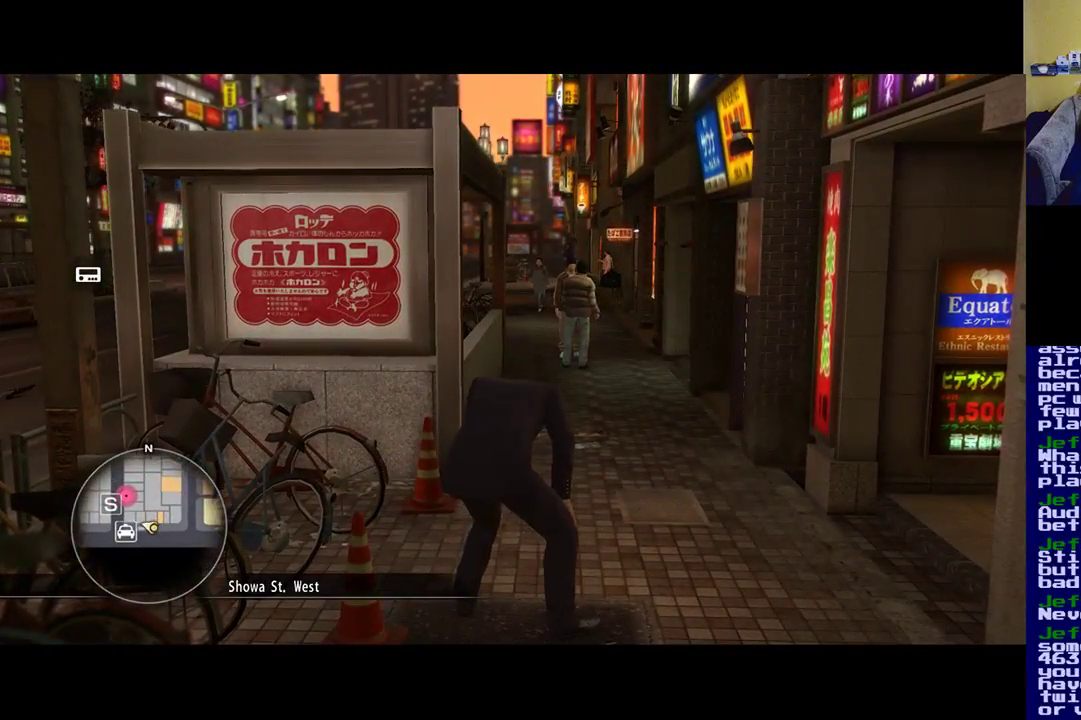
{"buttons": [], "left_stick": "center", "right_stick": "center", "events": [[167, "left_stick", "center"]]}
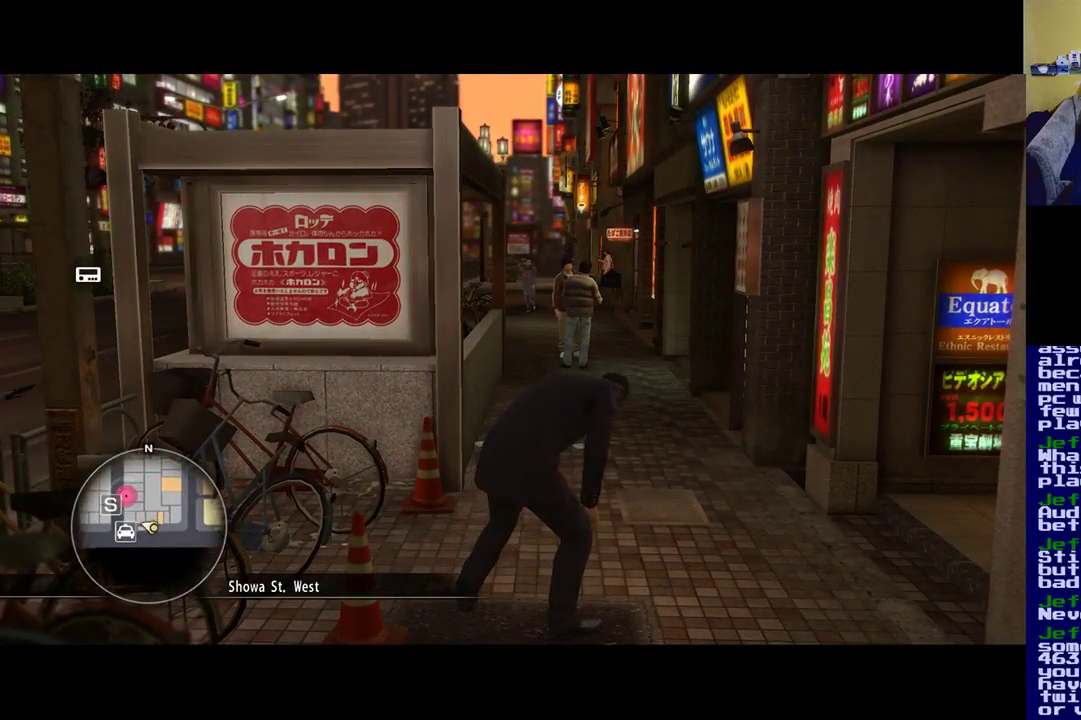
{"buttons": [], "left_stick": "center", "right_stick": "center", "events": []}
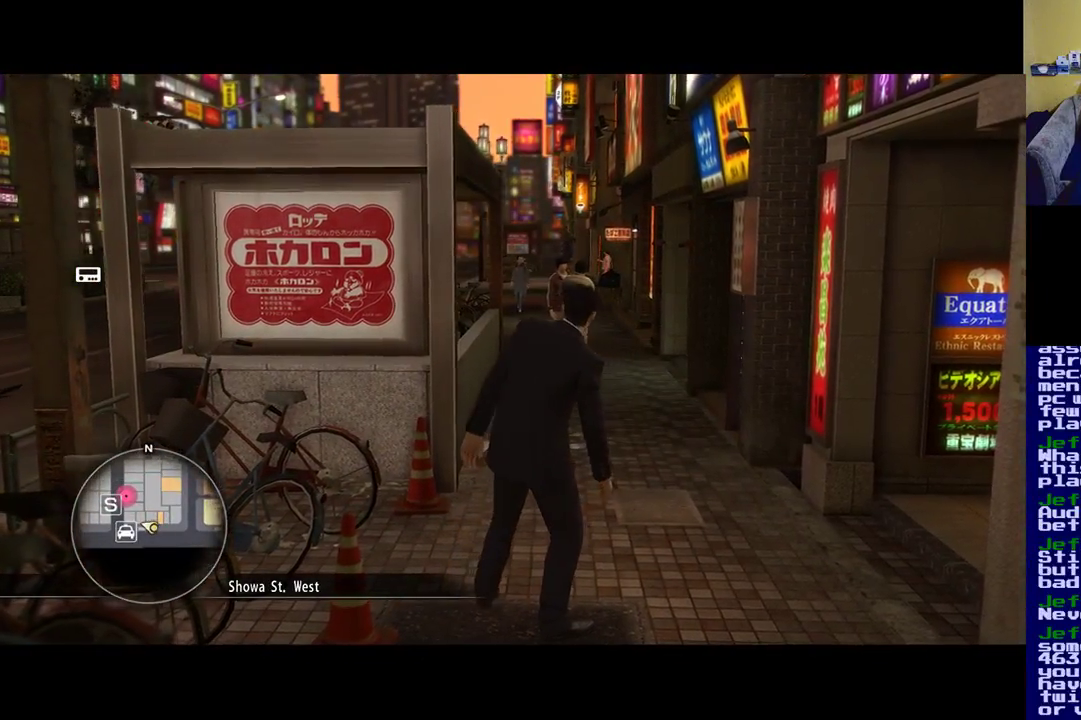
{"buttons": [], "left_stick": "center", "right_stick": "center", "events": []}
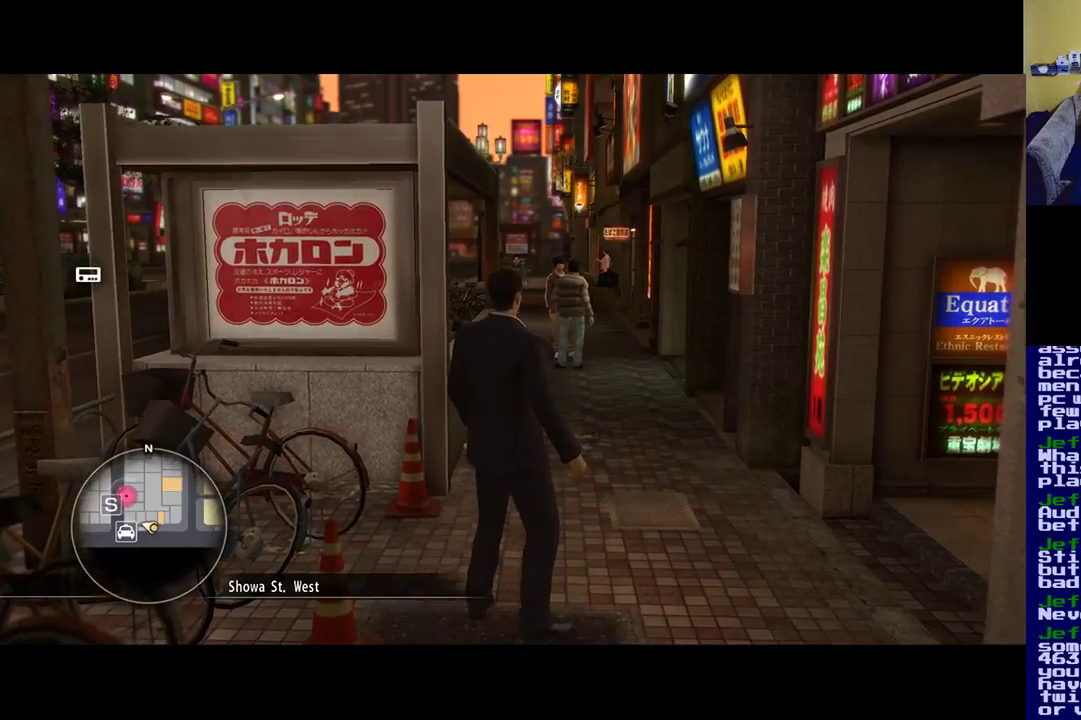
{"buttons": [], "left_stick": "center", "right_stick": "center", "events": []}
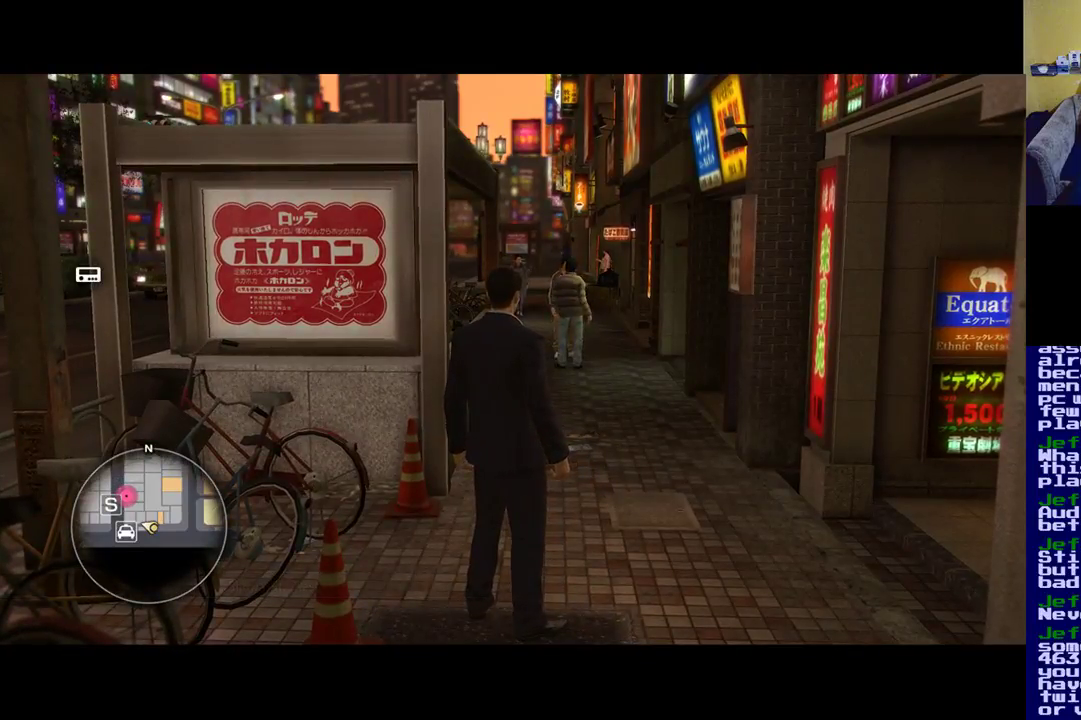
{"buttons": [], "left_stick": "up", "right_stick": "center", "events": [[100, "left_stick", "up"]]}
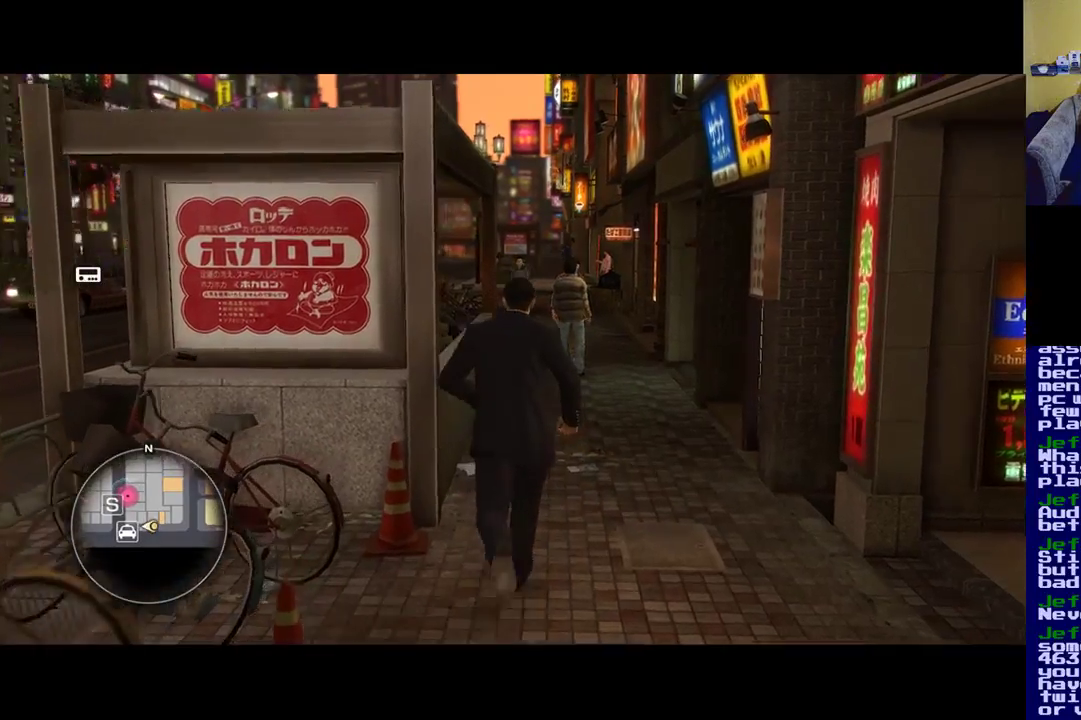
{"buttons": [], "left_stick": "up", "right_stick": "center", "events": []}
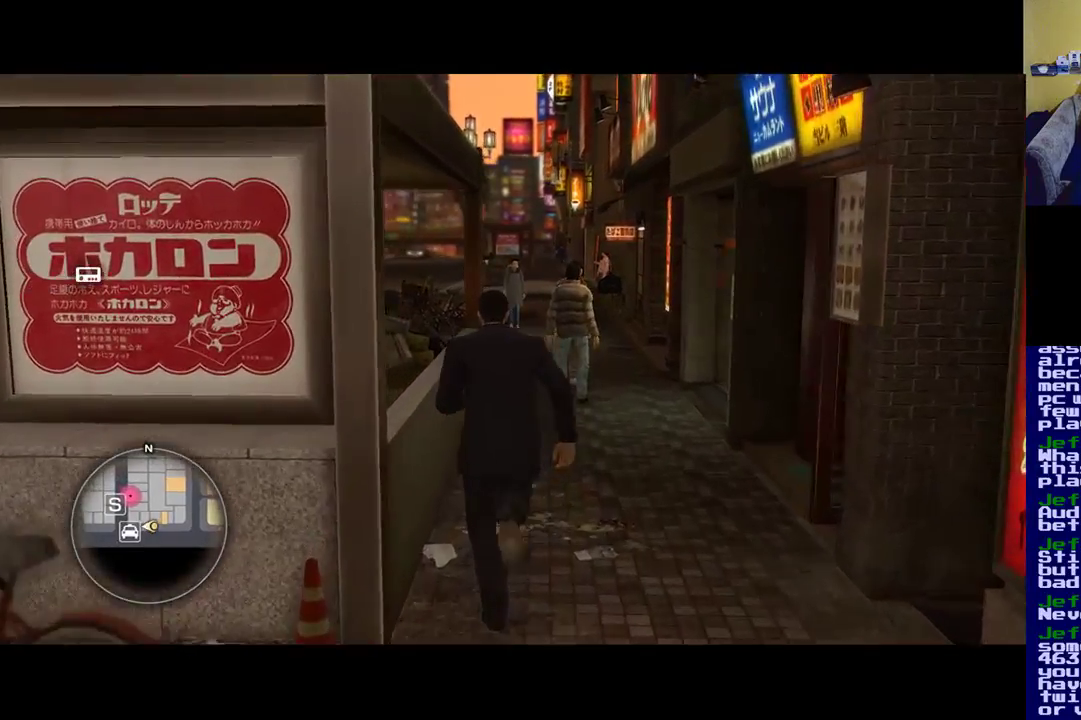
{"buttons": [], "left_stick": "up", "right_stick": "center", "events": []}
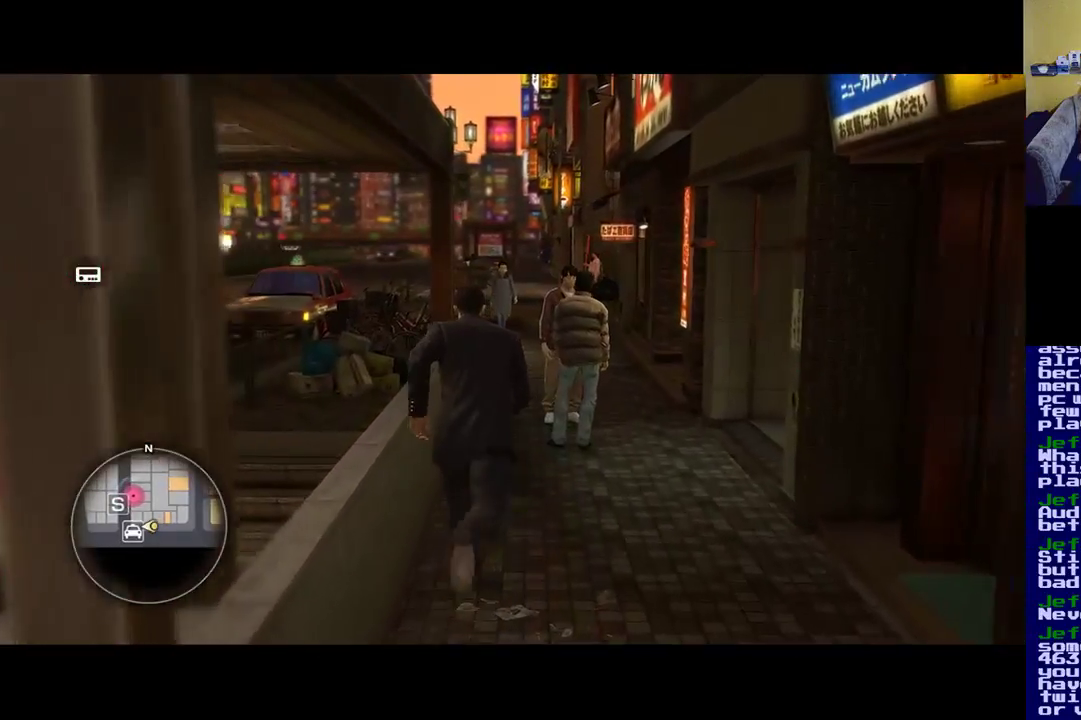
{"buttons": [], "left_stick": "up", "right_stick": "center", "events": []}